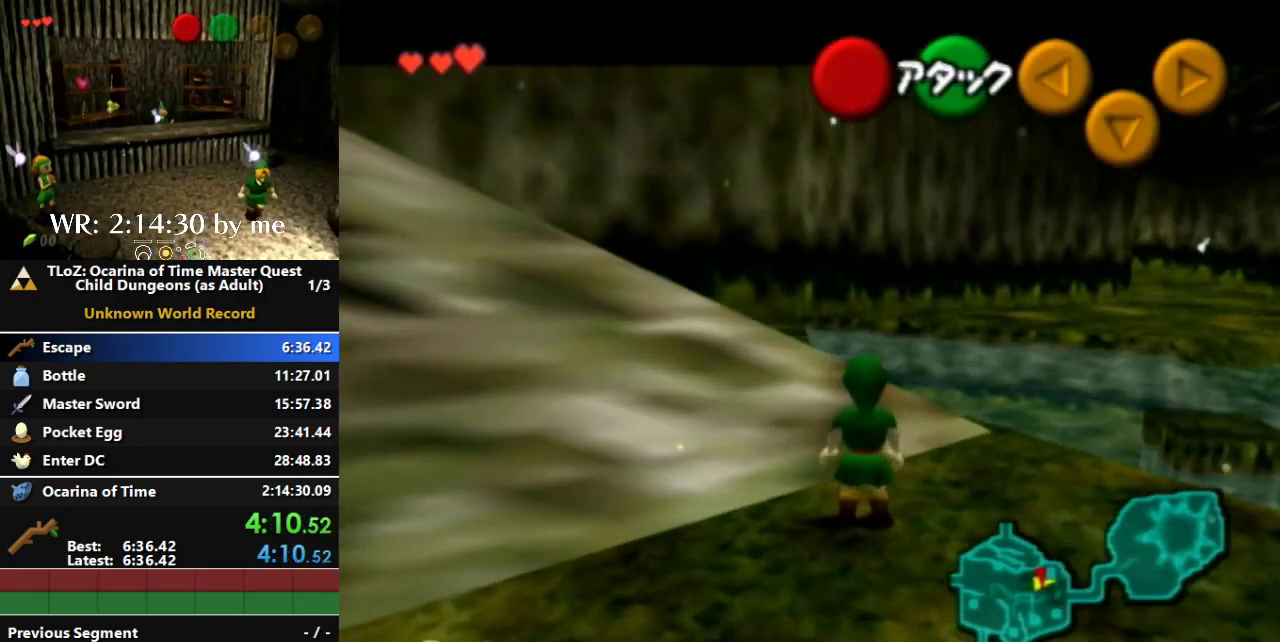
Gameplay with a controller (Nintendo layout); each line is a JSON object with the inputs held at the frame after it. "events" lists button and stick changes between this image and that frame as [ms after this image, input, new state], when the widget could be followed in between. Not read: A B L3 R1 R3 START Y Z.
{"buttons": ["L1"], "left_stick": "center", "right_stick": "center", "events": []}
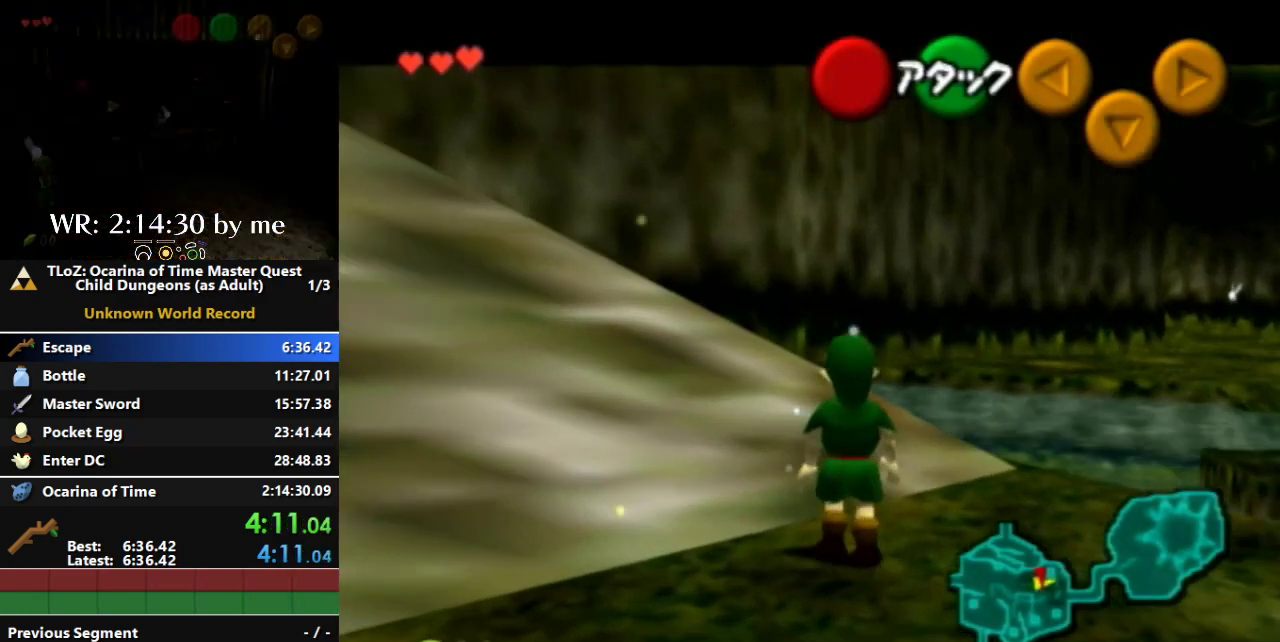
{"buttons": ["L1"], "left_stick": "center", "right_stick": "center", "events": []}
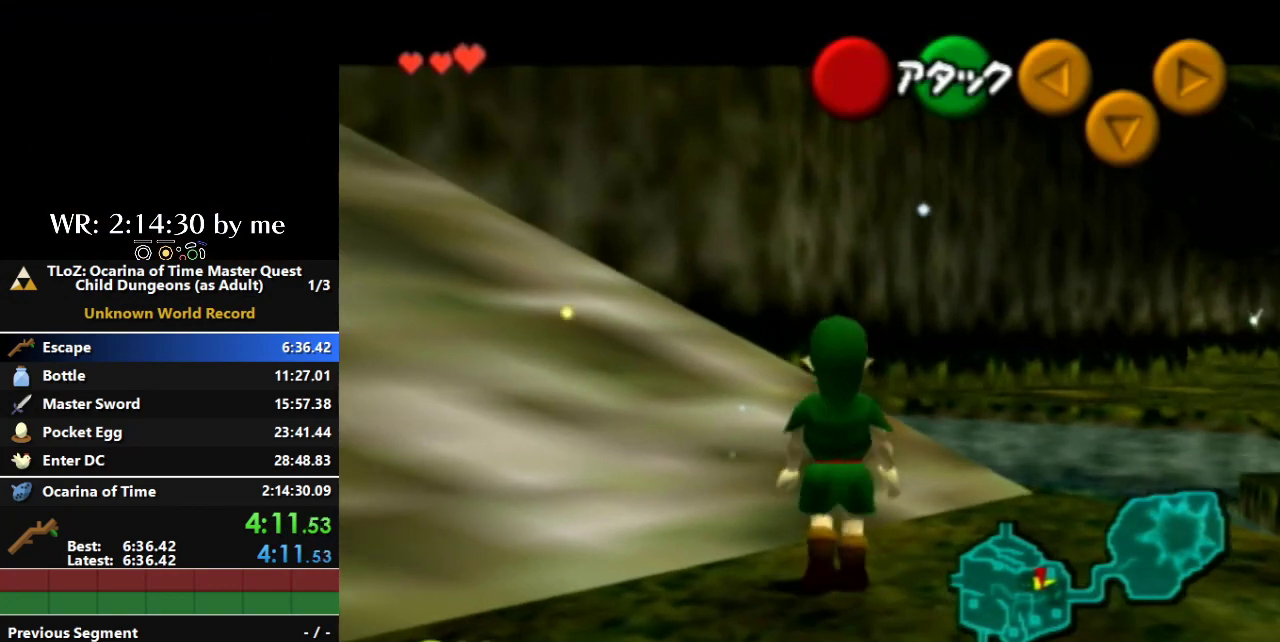
{"buttons": ["L1"], "left_stick": "center", "right_stick": "center", "events": []}
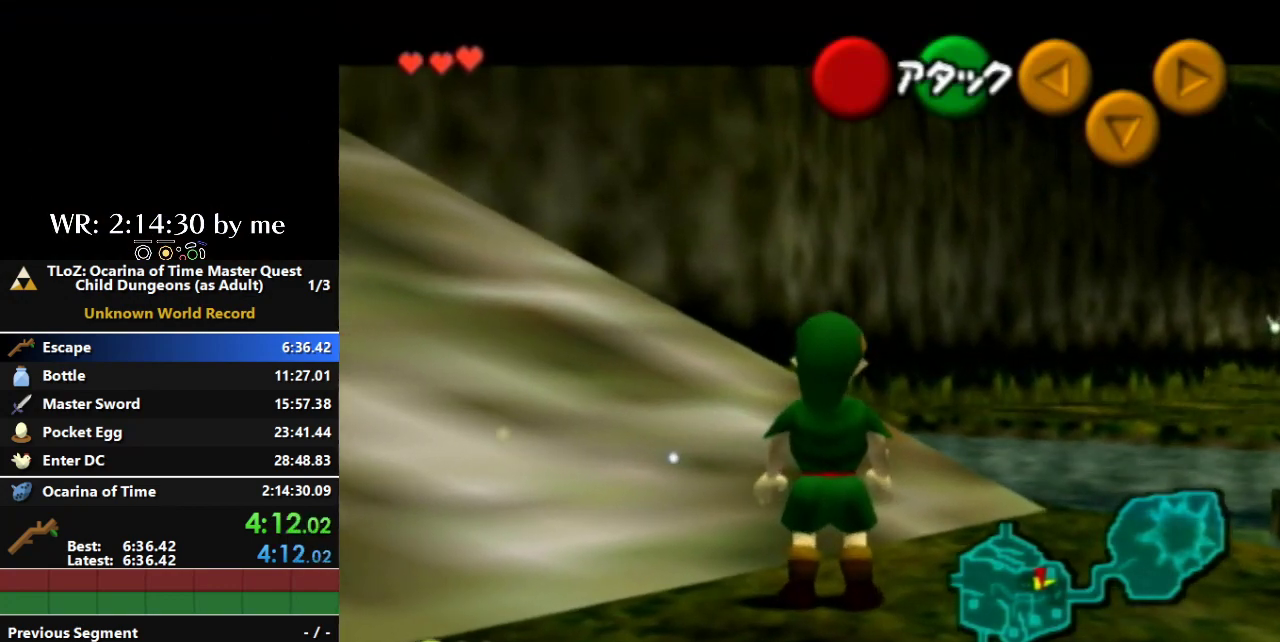
{"buttons": ["L1"], "left_stick": "center", "right_stick": "center", "events": []}
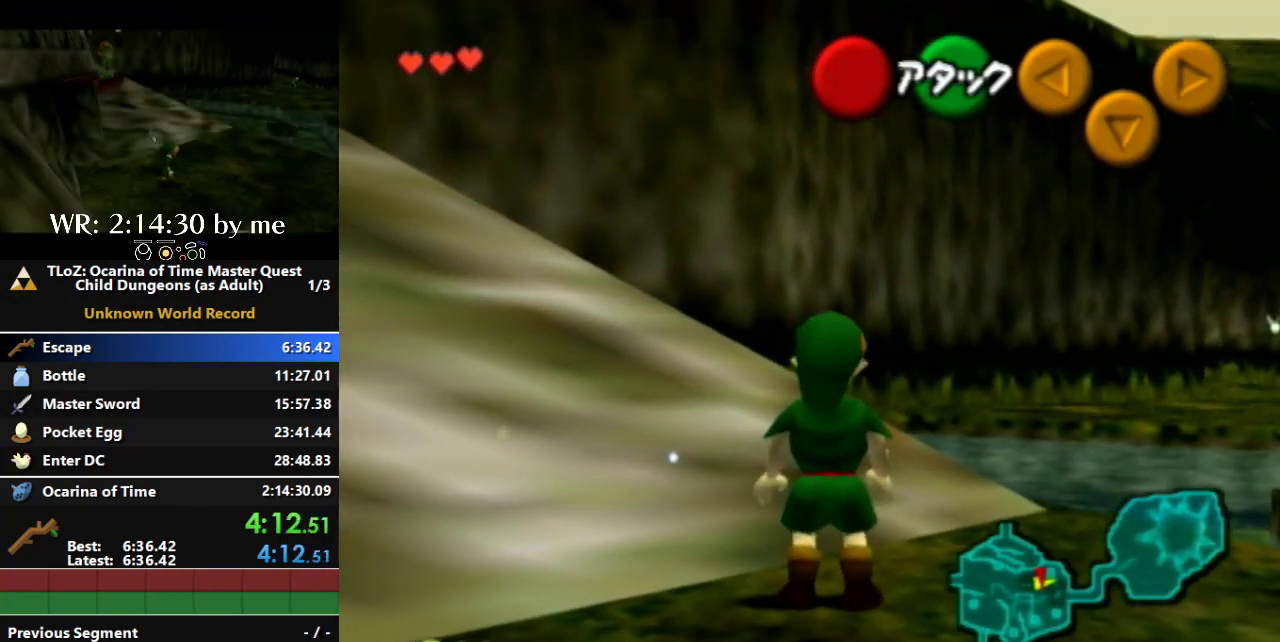
{"buttons": ["L1"], "left_stick": "center", "right_stick": "center", "events": []}
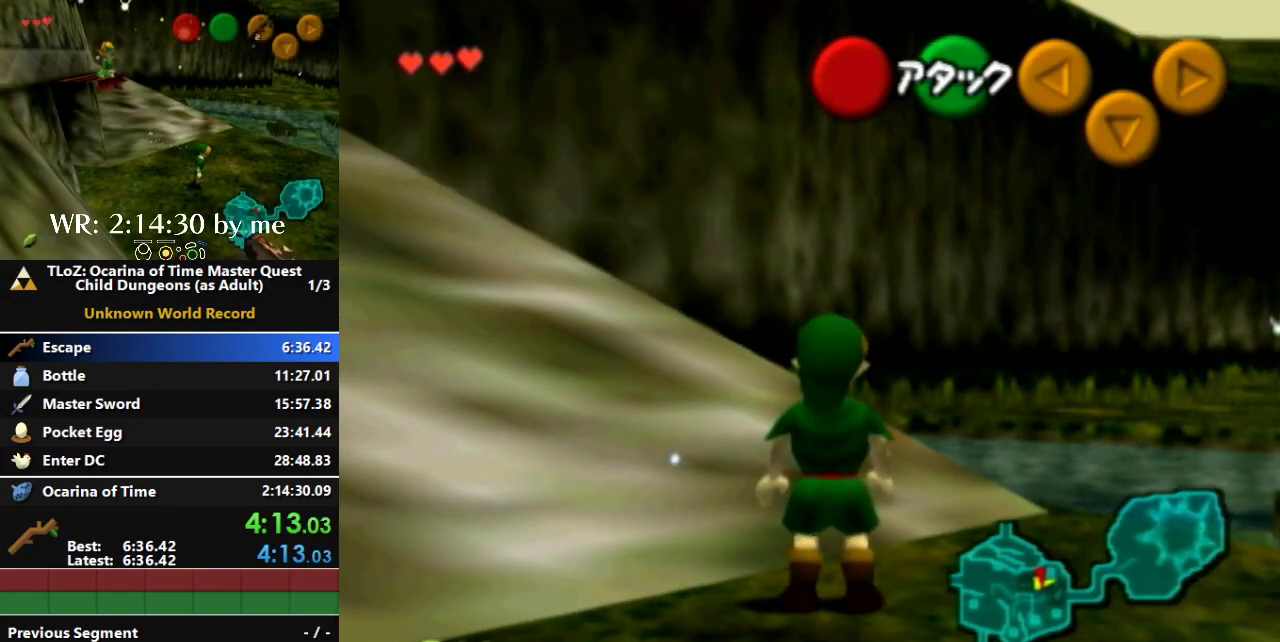
{"buttons": ["L1"], "left_stick": "center", "right_stick": "center", "events": []}
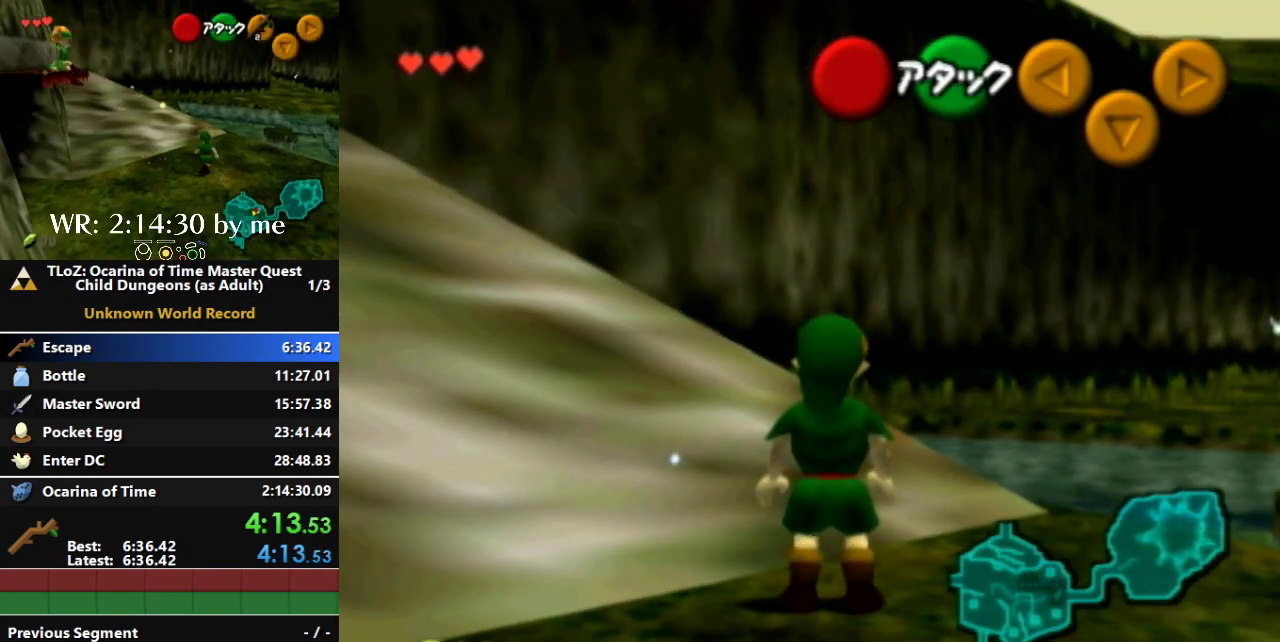
{"buttons": ["L1"], "left_stick": "center", "right_stick": "center"}
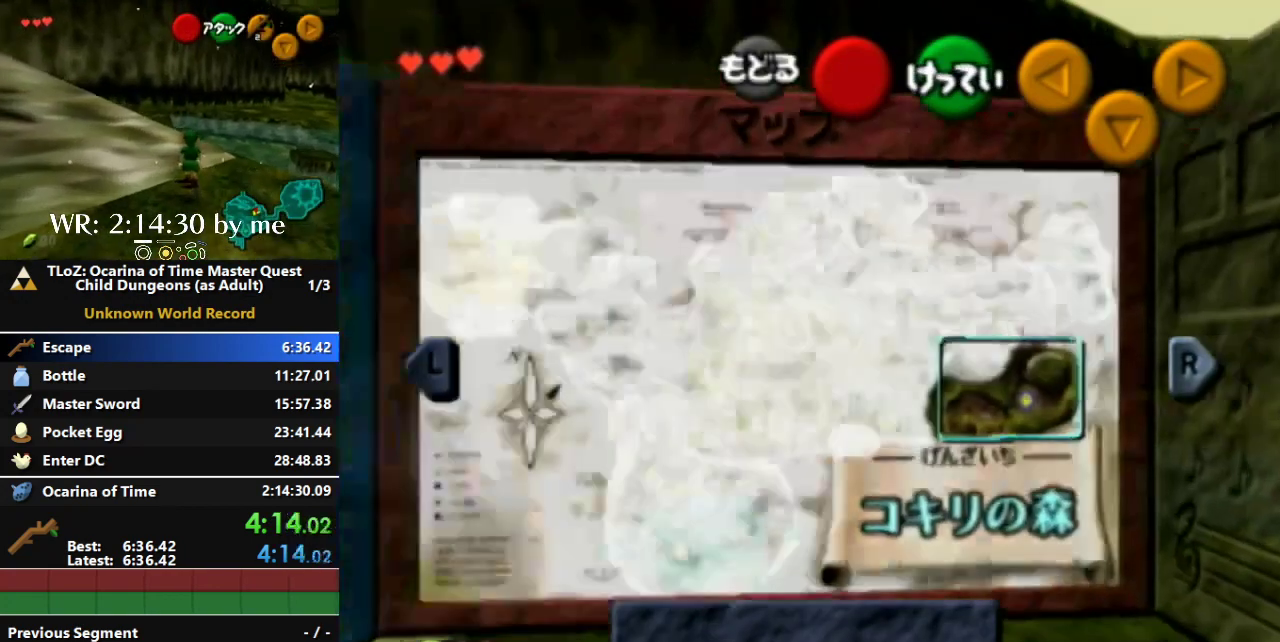
{"buttons": ["L1"], "left_stick": "center", "right_stick": "center", "events": []}
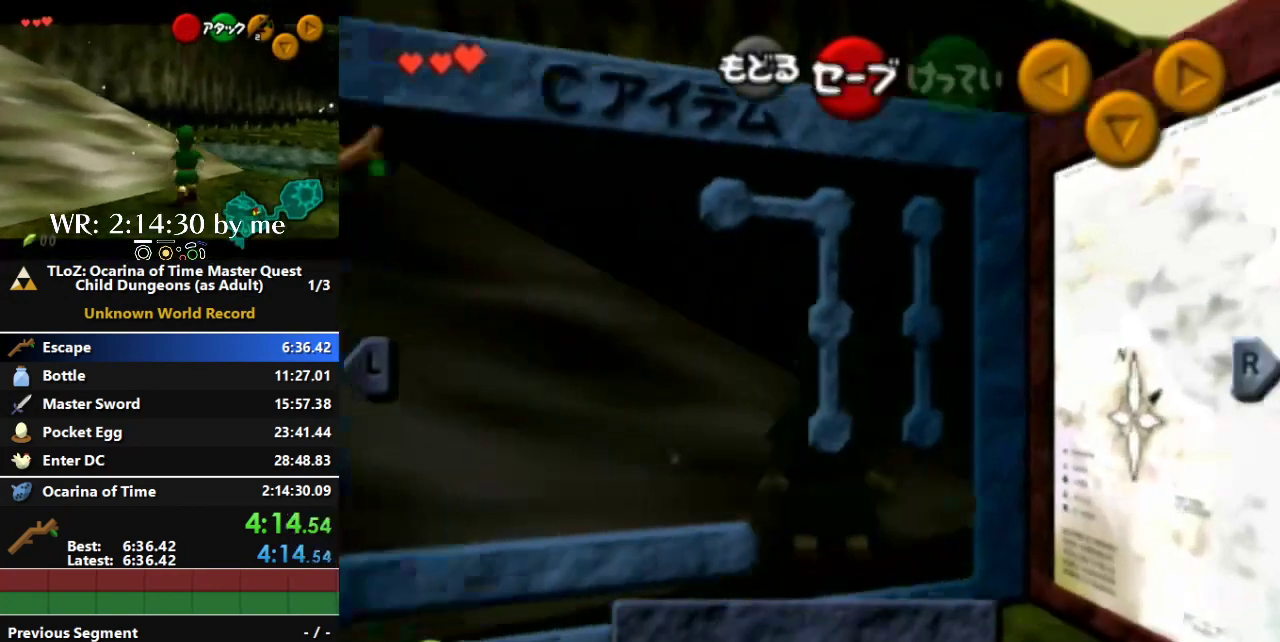
{"buttons": ["L1"], "left_stick": "center", "right_stick": "center", "events": [[100, "left_stick", "left"], [300, "left_stick", "center"]]}
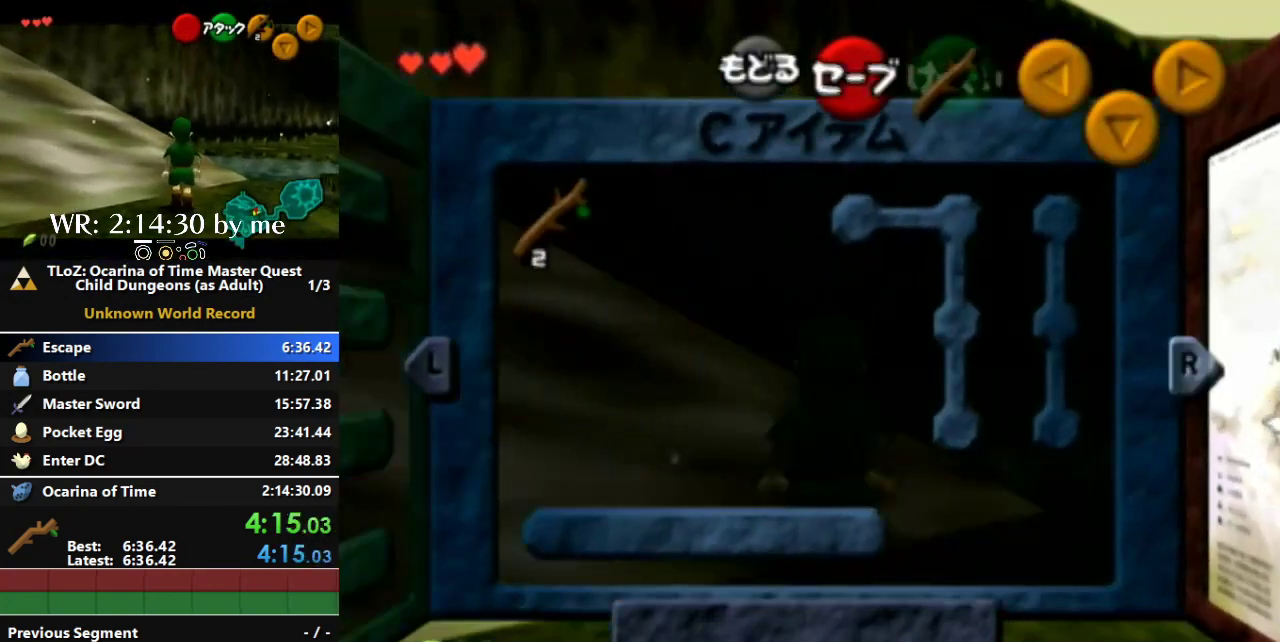
{"buttons": ["L1"], "left_stick": "center", "right_stick": "center"}
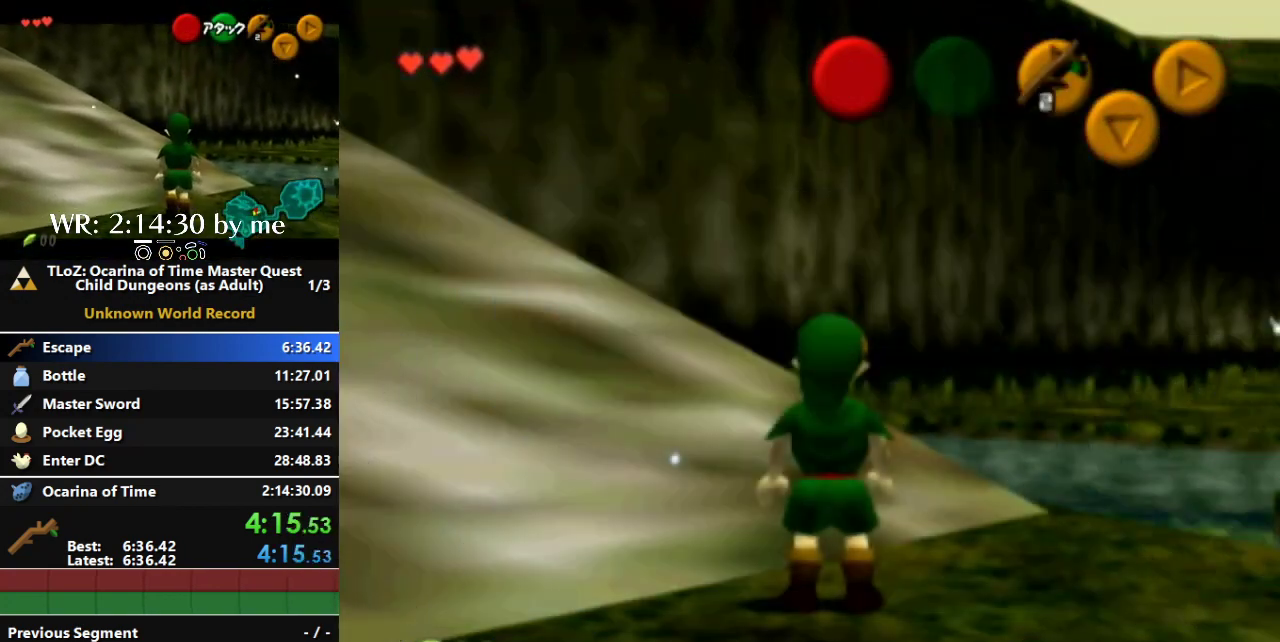
{"buttons": ["L1"], "left_stick": "center", "right_stick": "center", "events": []}
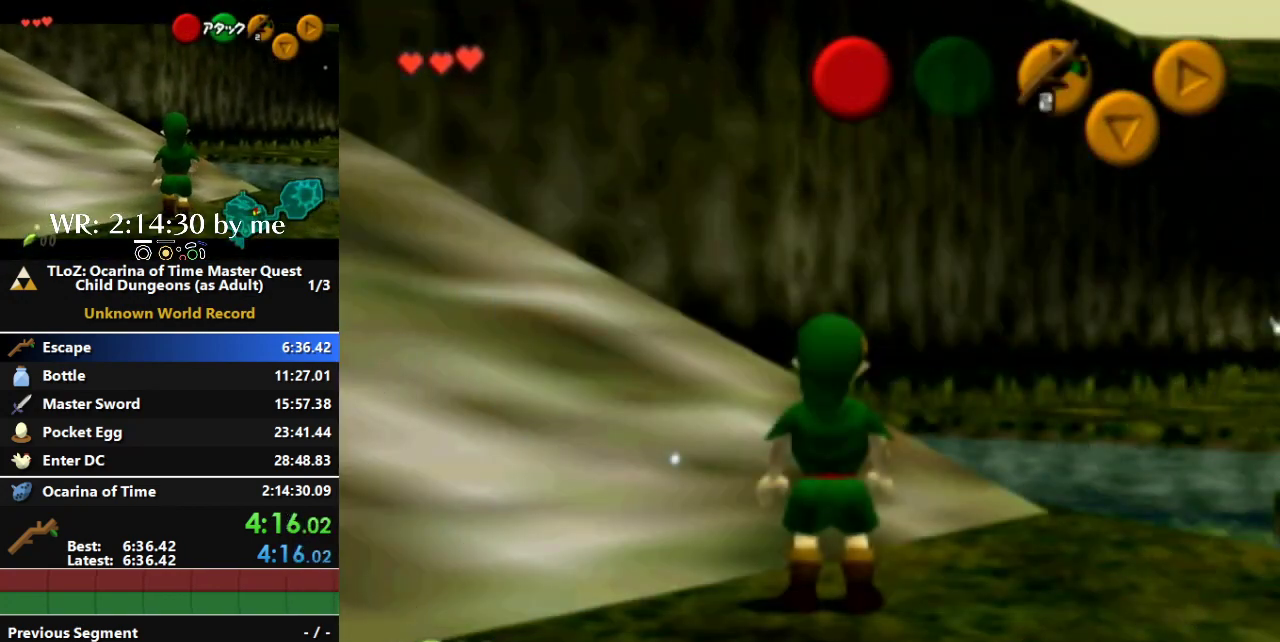
{"buttons": ["L1"], "left_stick": "right", "right_stick": "center", "events": [[367, "left_stick", "right"]]}
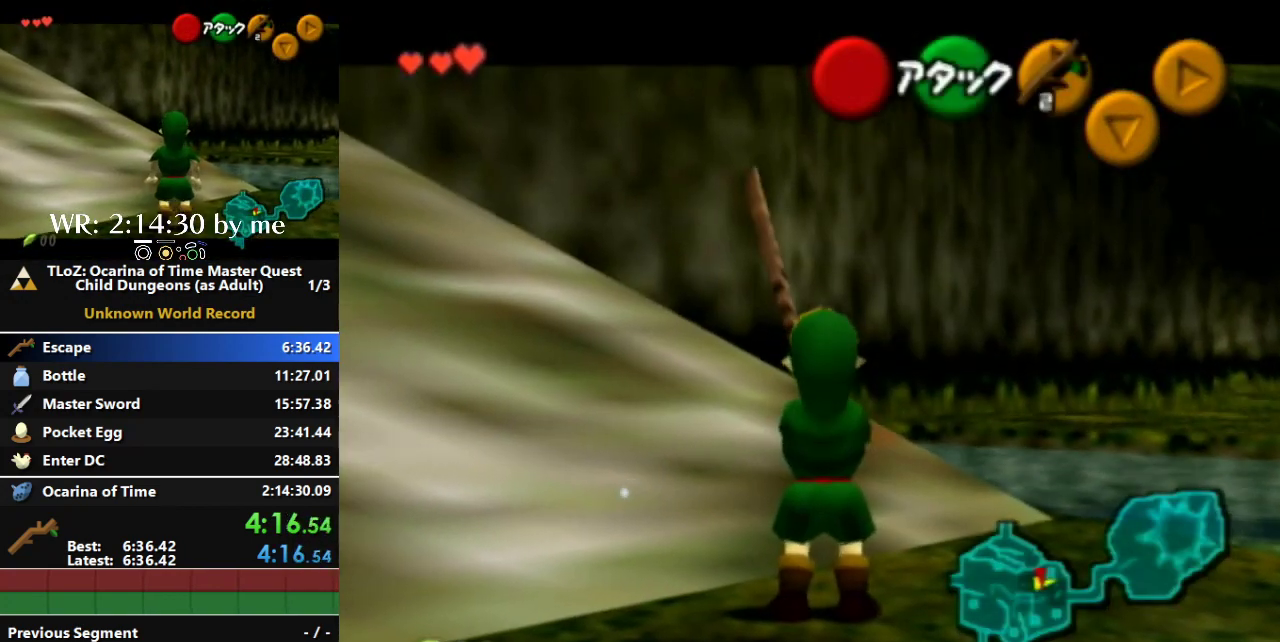
{"buttons": ["L1"], "left_stick": "center", "right_stick": "center", "events": [[100, "left_stick", "center"]]}
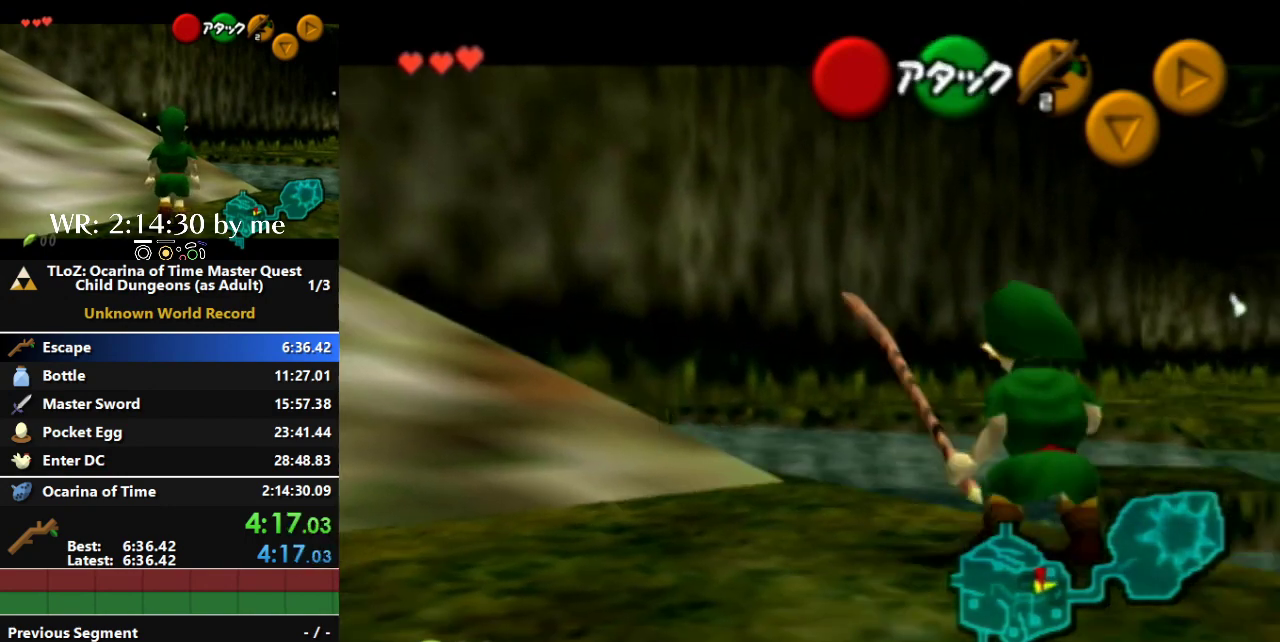
{"buttons": ["L1"], "left_stick": "center", "right_stick": "center", "events": [[100, "left_stick", "right"], [300, "left_stick", "center"]]}